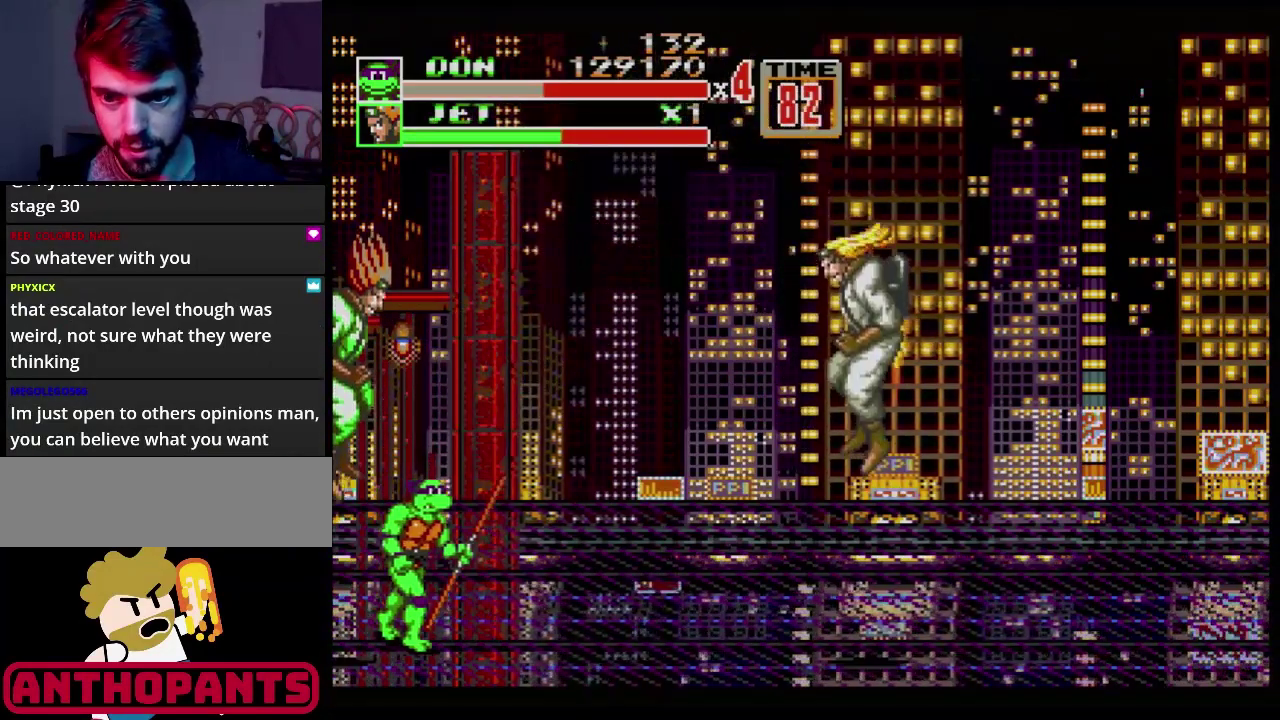
Gameplay with a controller (Xbox layout); each line is a JSON object with the inputs held at the frame after it. "events" lists button and stick changes between this image and that frame as [ms after this image, input, new state], when the widget could be followed in between. Not read: L1 L2 L3 R1 R2 R3.
{"buttons": [], "events": [[133, "DPAD_RIGHT", "up"], [183, "C", "down"], [300, "C", "up"]]}
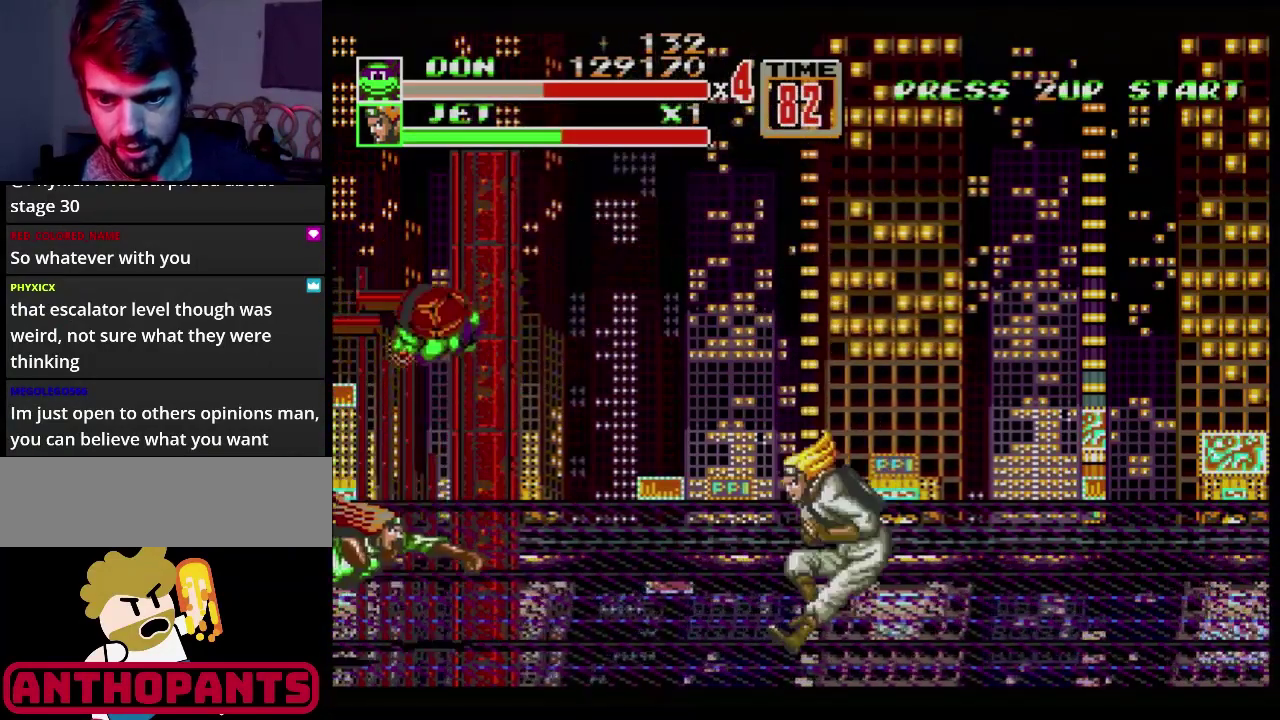
{"buttons": [], "events": [[234, "B", "down"], [367, "B", "up"], [434, "A", "down"], [501, "A", "up"]]}
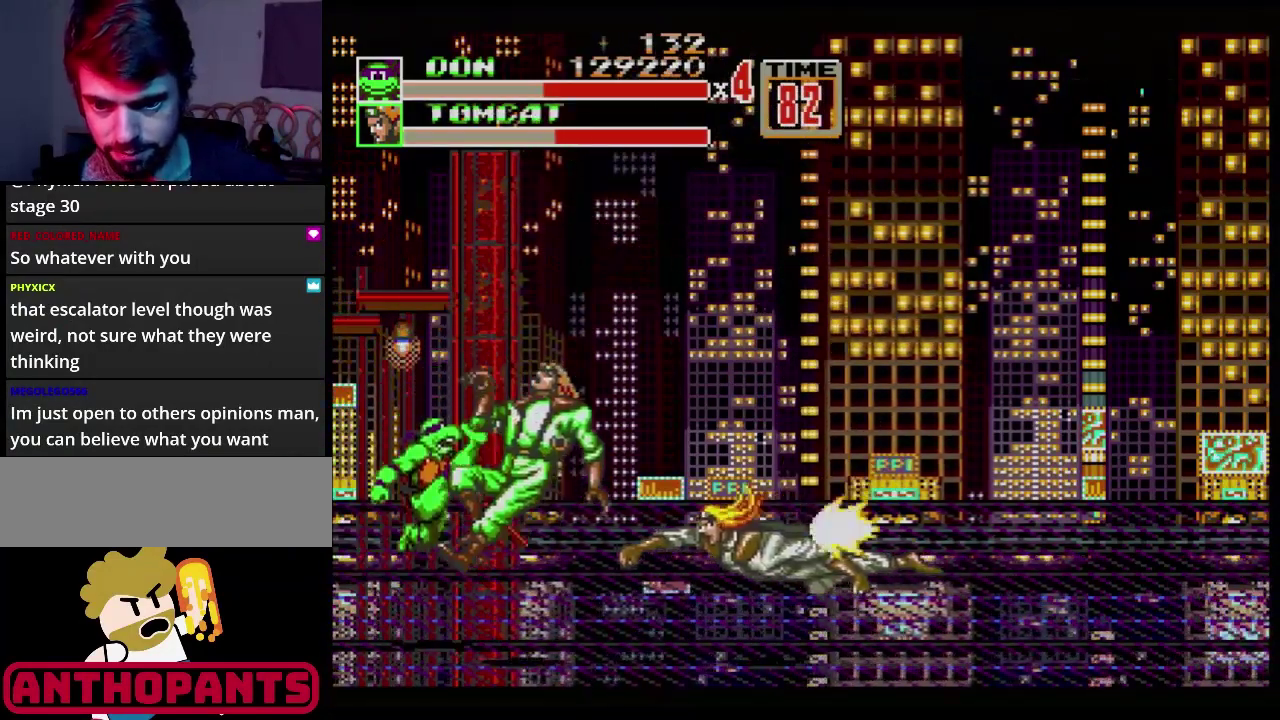
{"buttons": [], "events": [[150, "A", "down"], [233, "A", "up"]]}
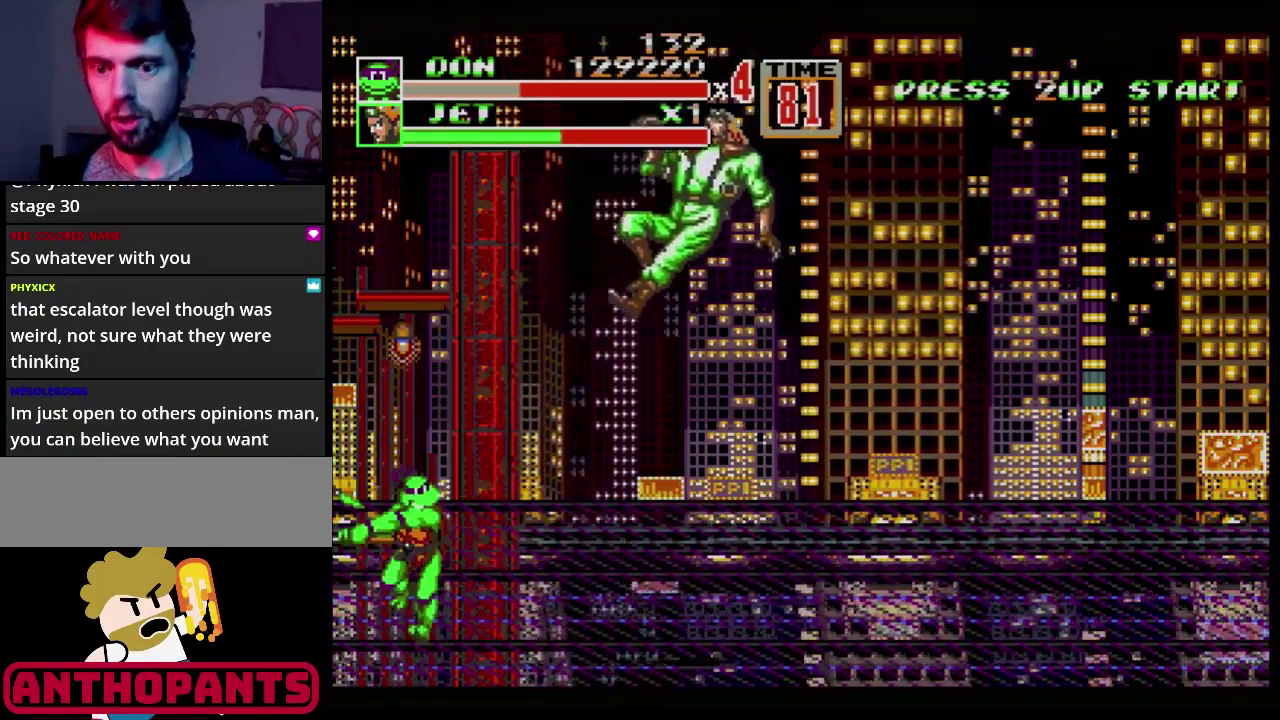
{"buttons": ["DPAD_RIGHT"], "events": [[418, "DPAD_RIGHT", "down"]]}
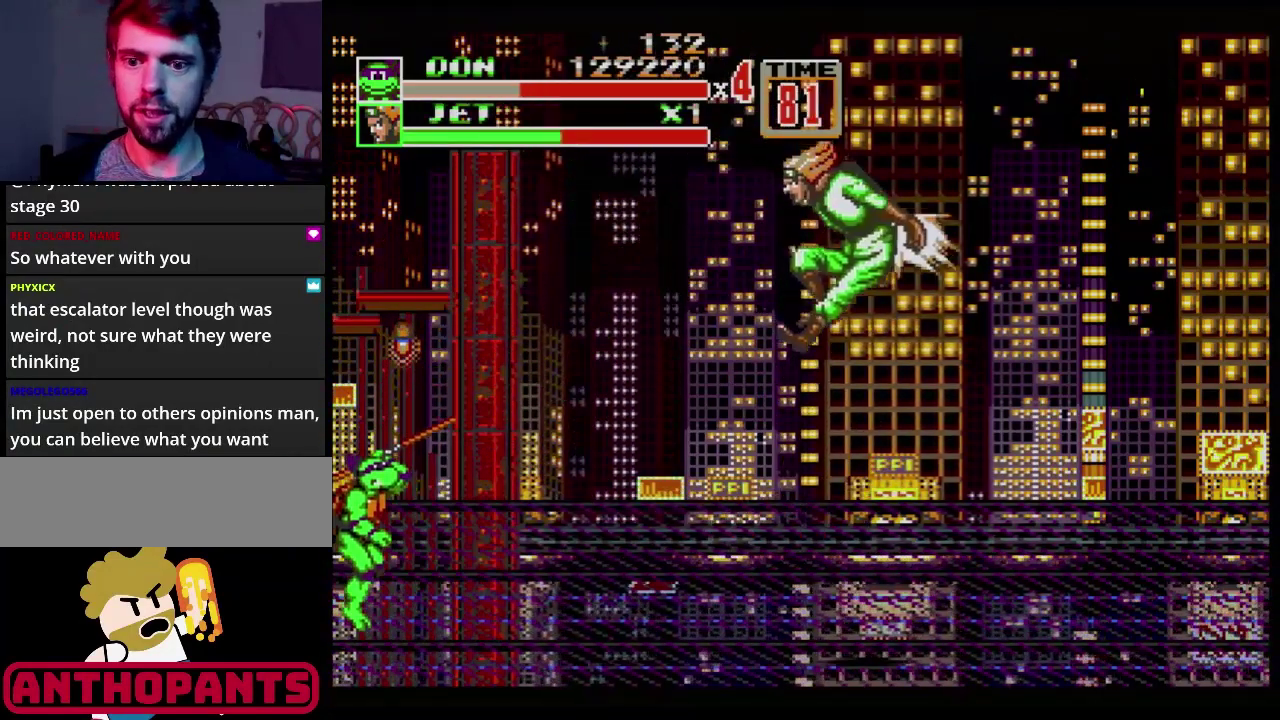
{"buttons": [], "events": [[450, "DPAD_RIGHT", "up"]]}
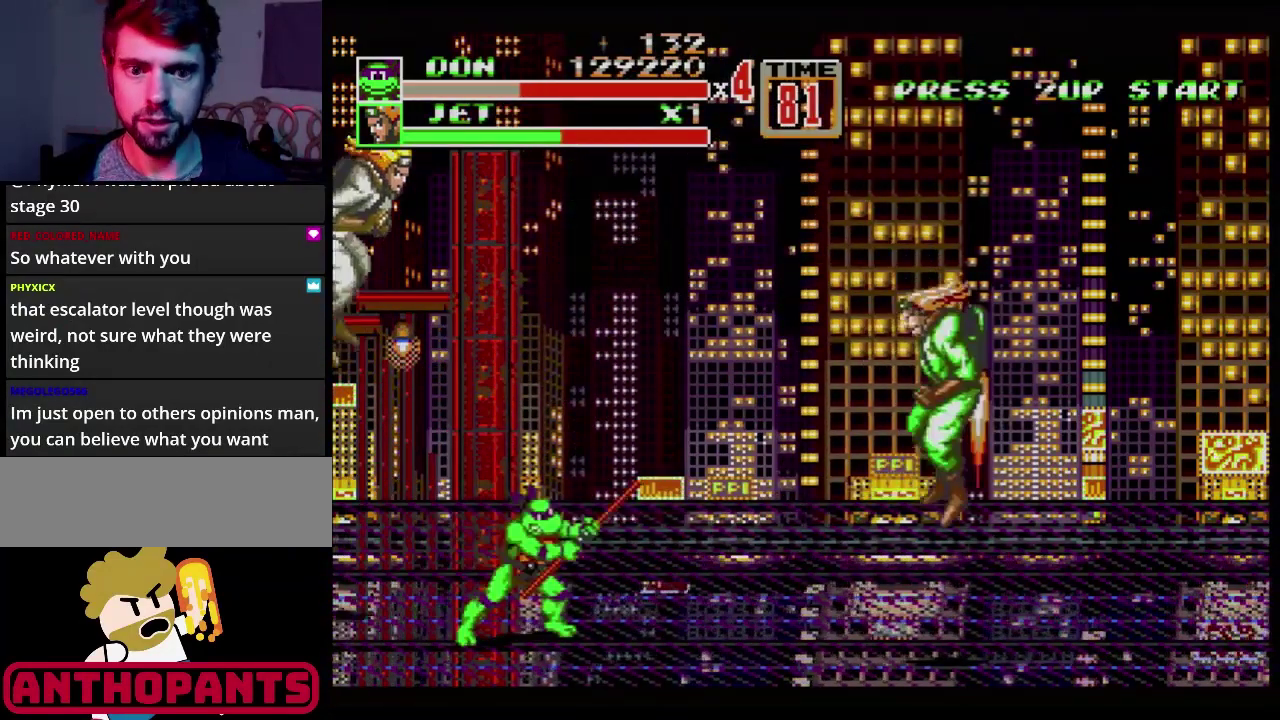
{"buttons": ["DPAD_LEFT"], "events": [[117, "DPAD_RIGHT", "down"], [451, "DPAD_RIGHT", "up"], [501, "DPAD_LEFT", "down"]]}
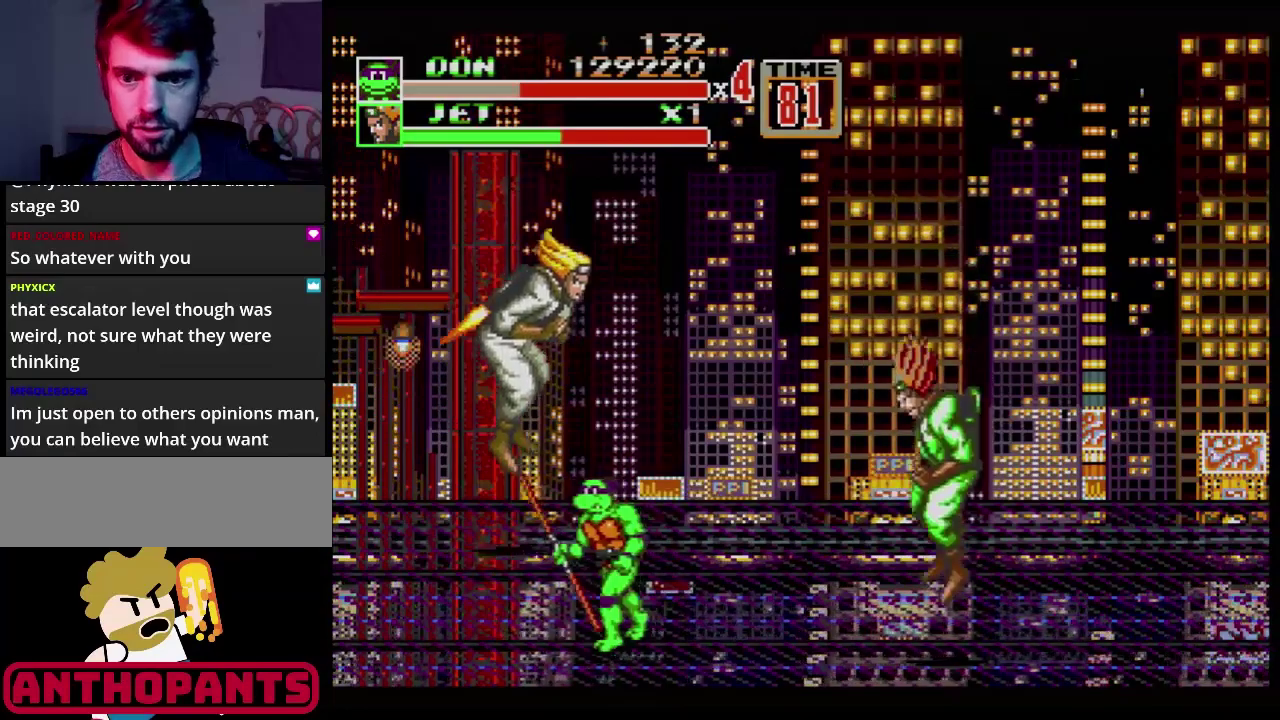
{"buttons": [], "events": [[83, "C", "down"], [217, "C", "up"], [500, "DPAD_LEFT", "up"]]}
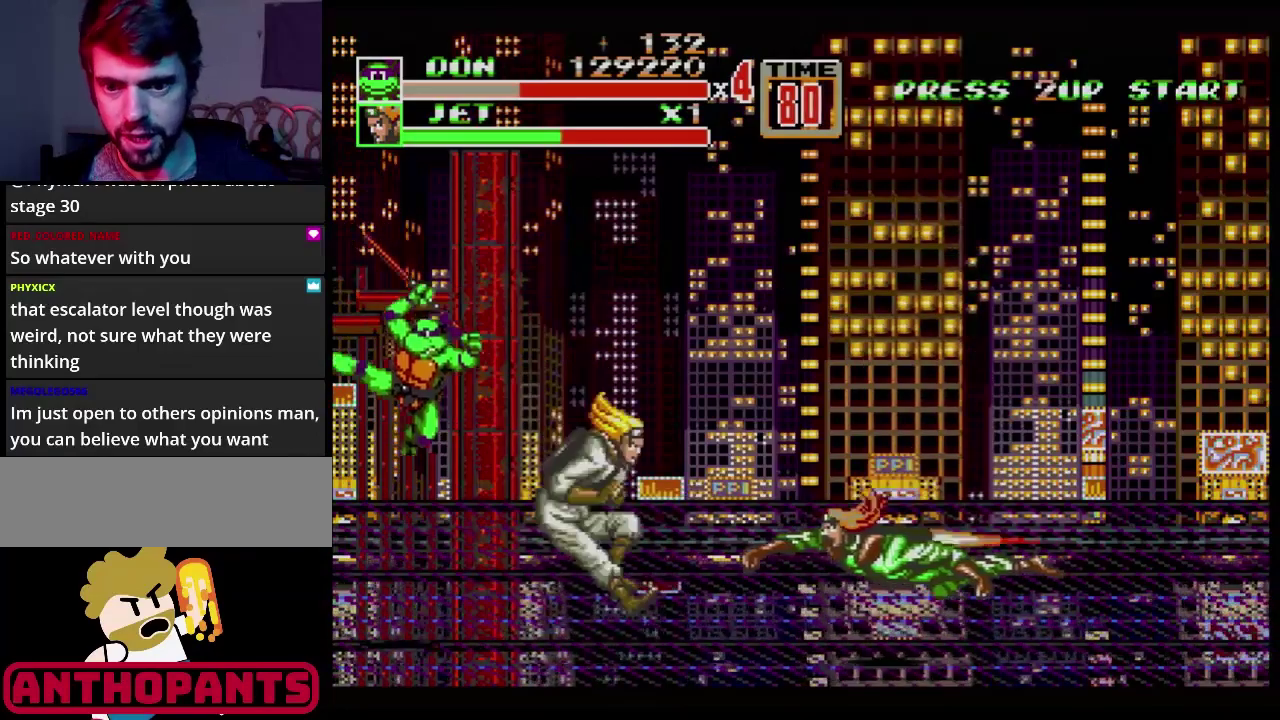
{"buttons": [], "events": [[34, "B", "down"], [84, "B", "up"], [367, "A", "down"], [451, "A", "up"]]}
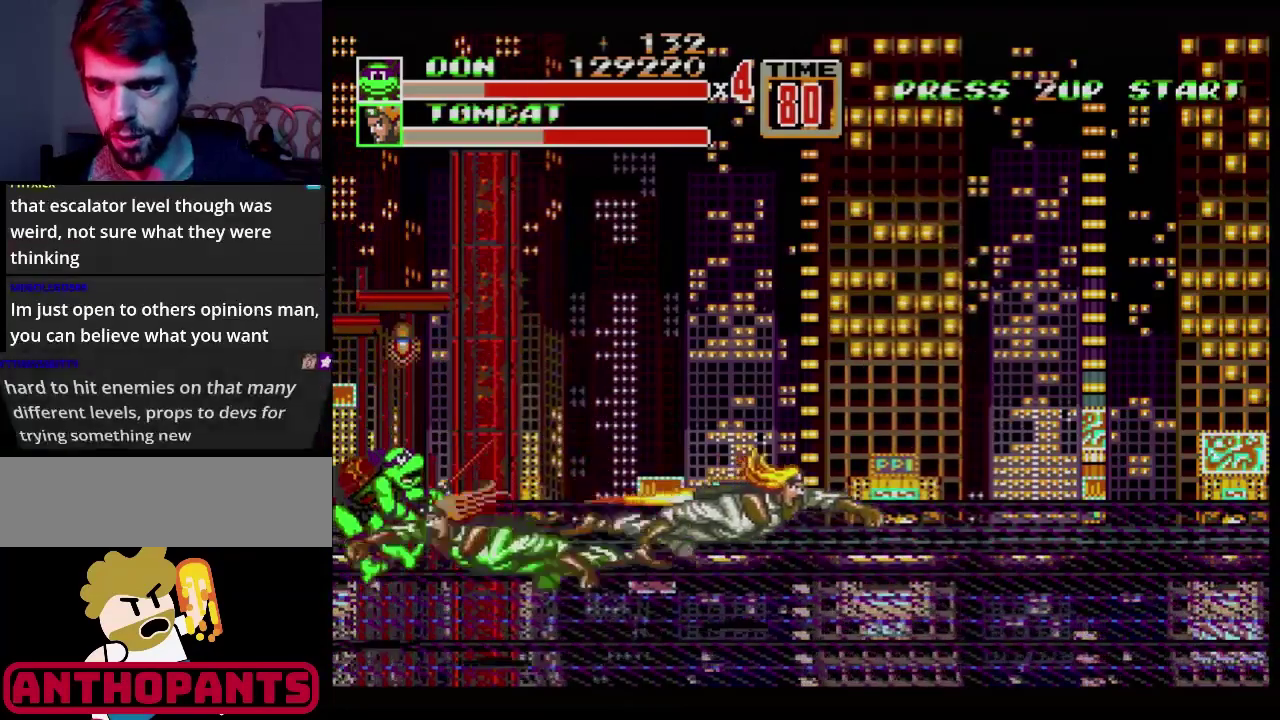
{"buttons": [], "events": []}
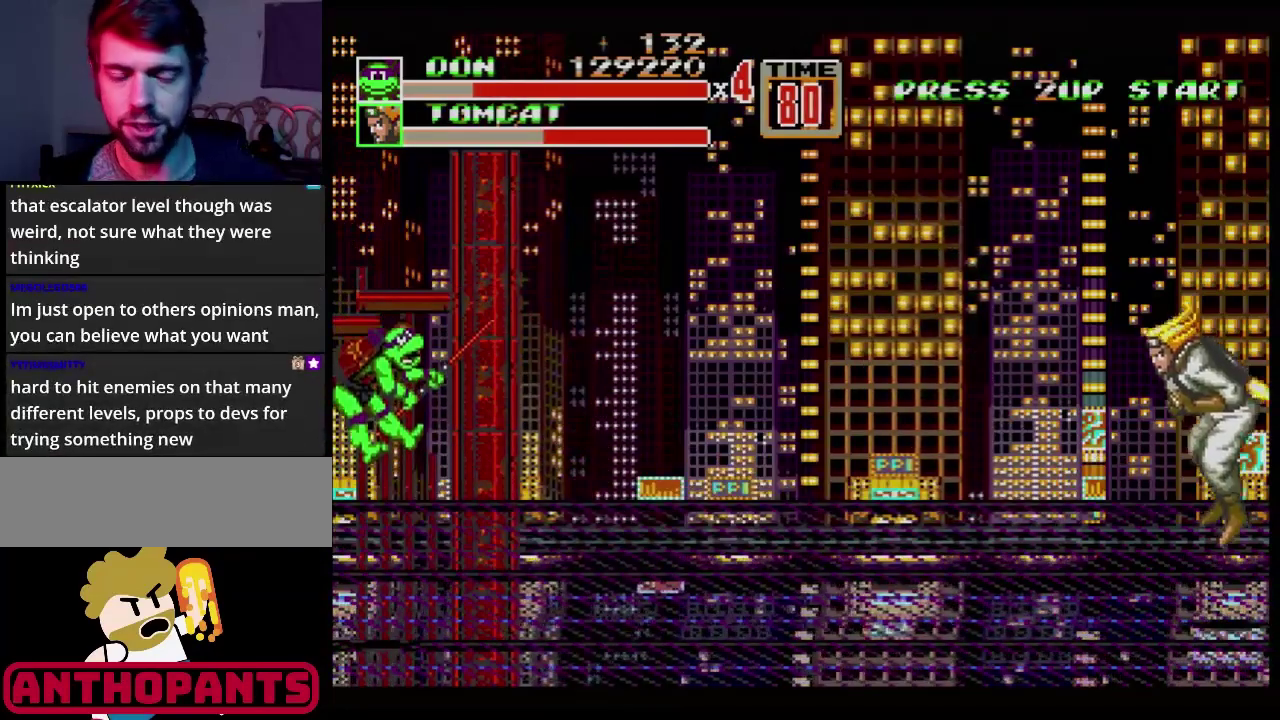
{"buttons": [], "events": []}
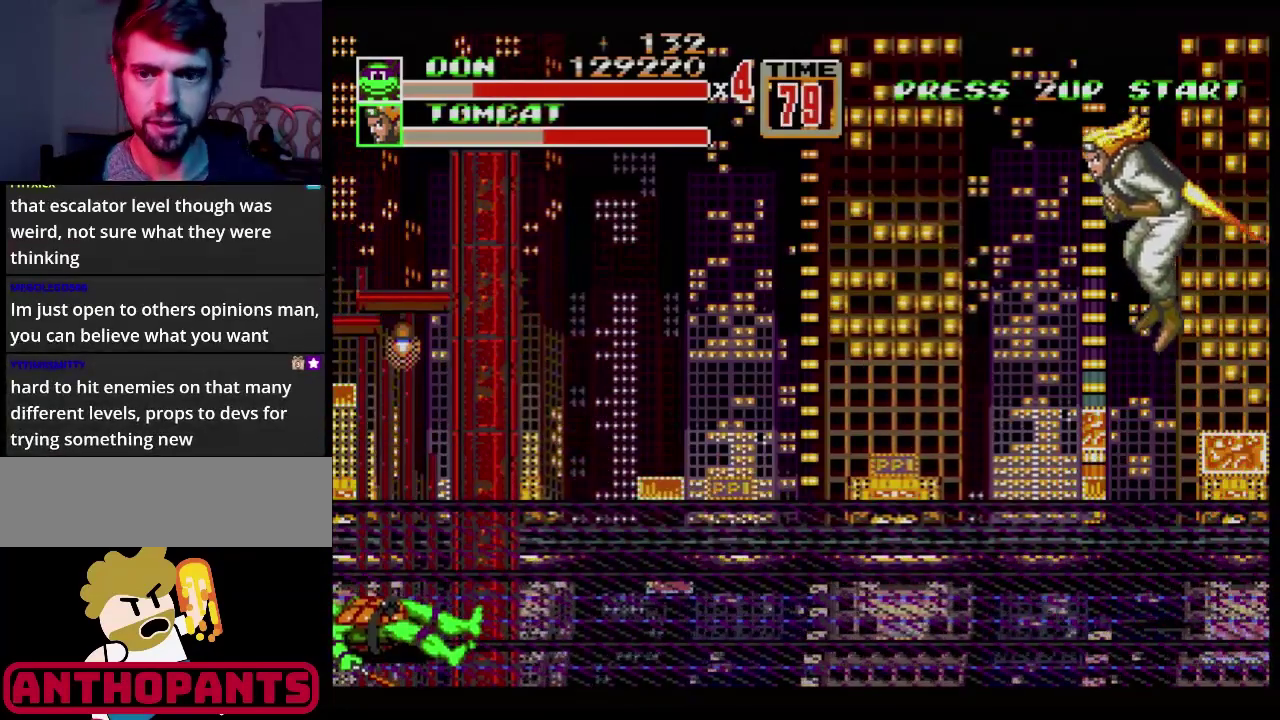
{"buttons": ["DPAD_UP", "DPAD_RIGHT"], "events": [[300, "DPAD_RIGHT", "down"], [467, "DPAD_UP", "down"]]}
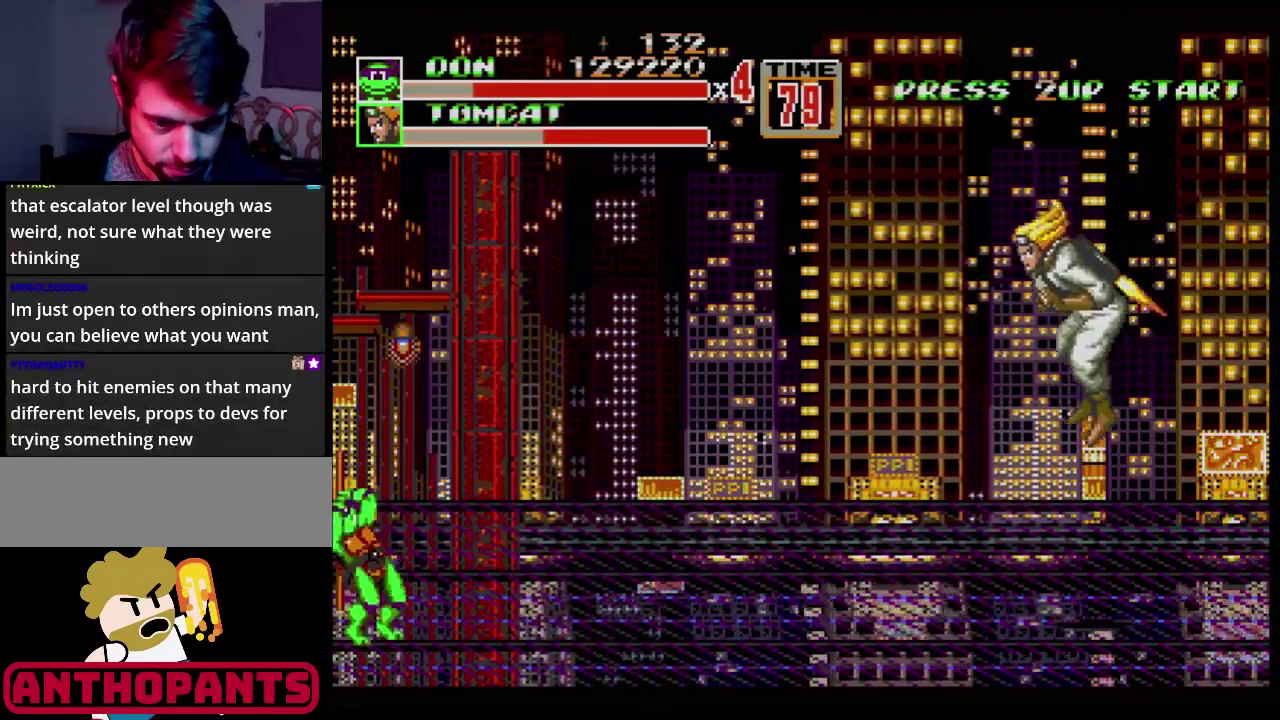
{"buttons": [], "events": [[284, "DPAD_UP", "up"], [484, "DPAD_RIGHT", "up"]]}
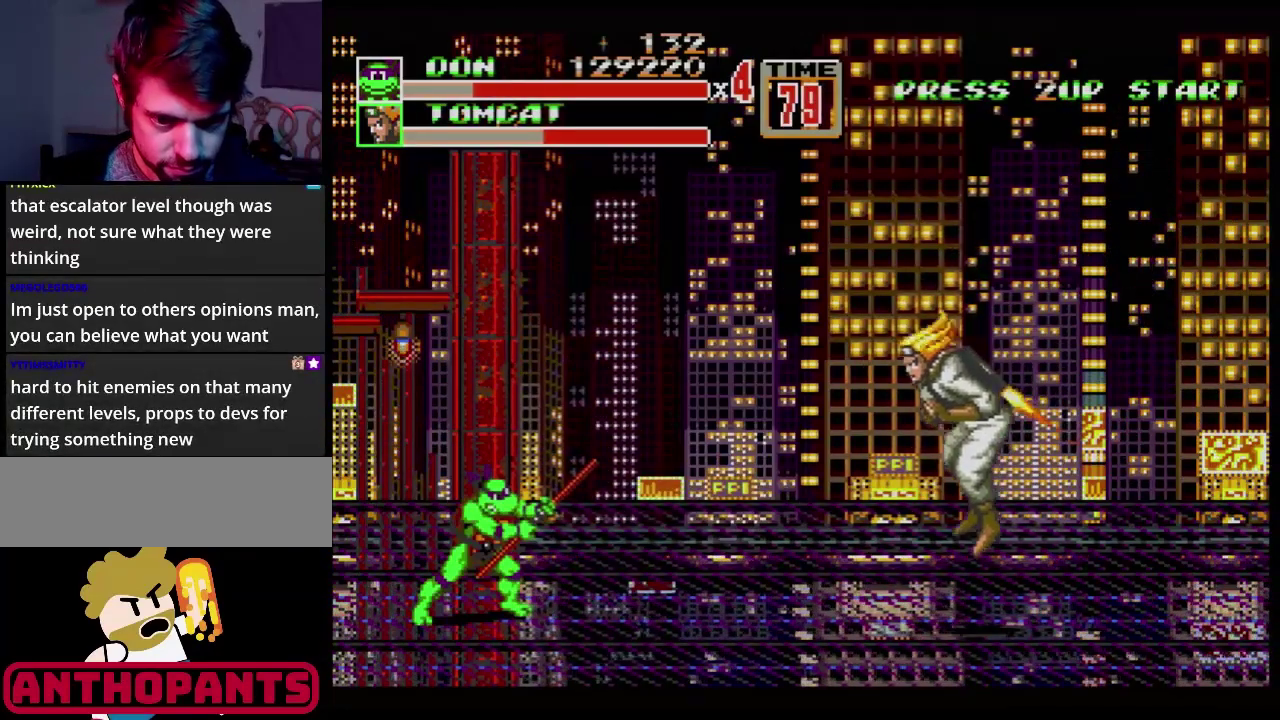
{"buttons": ["DPAD_RIGHT"], "events": [[467, "DPAD_RIGHT", "down"]]}
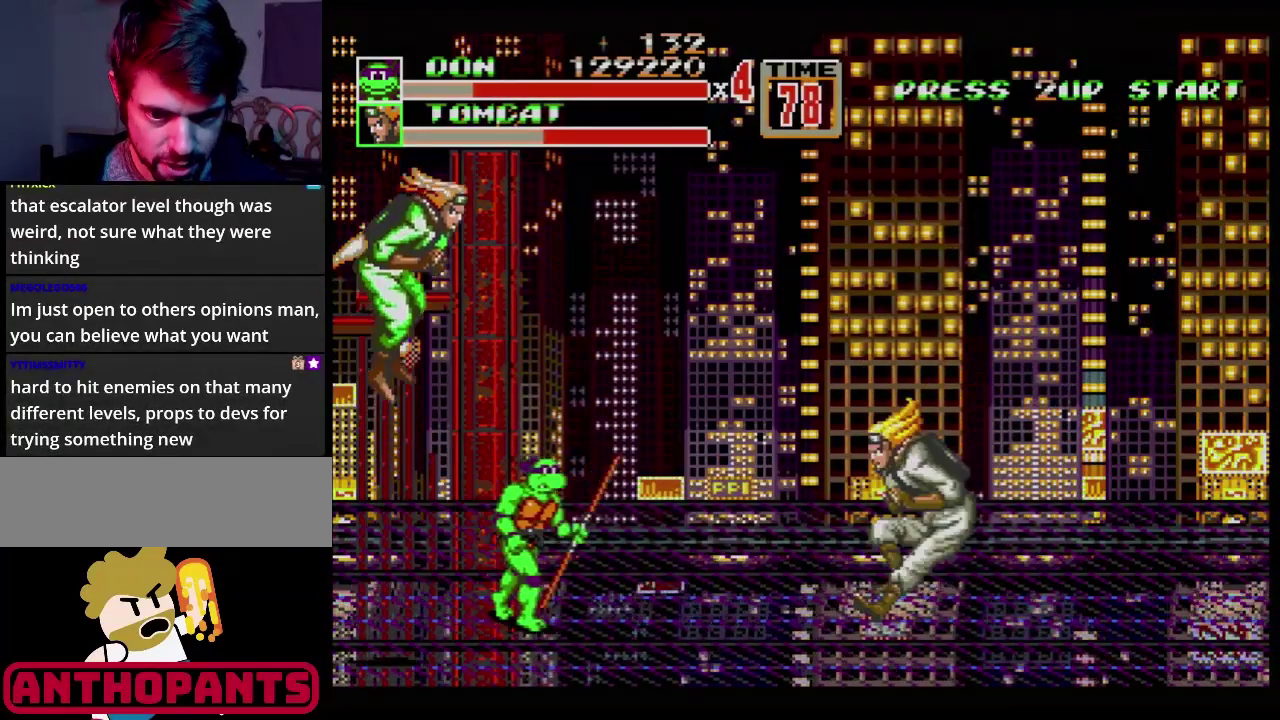
{"buttons": ["DPAD_RIGHT"], "events": [[134, "C", "down"], [201, "C", "up"], [234, "B", "down"], [284, "B", "up"]]}
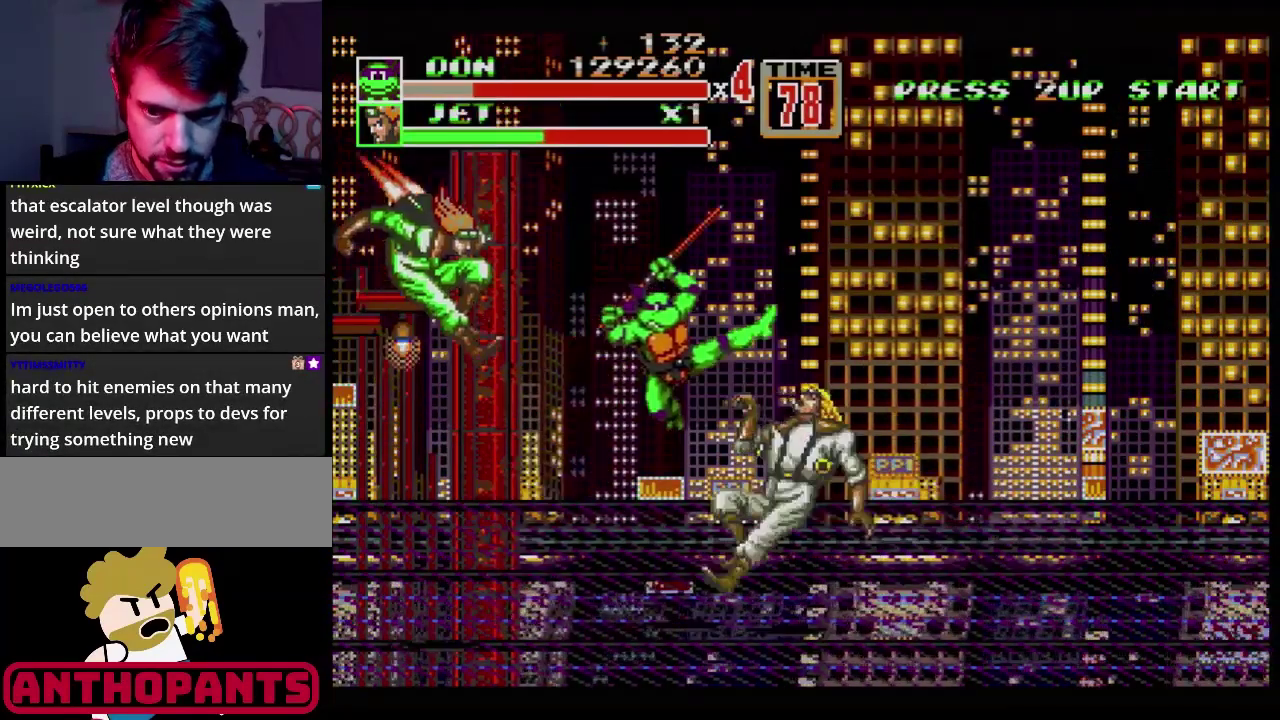
{"buttons": [], "events": [[317, "B", "down"], [317, "DPAD_RIGHT", "up"], [417, "B", "up"]]}
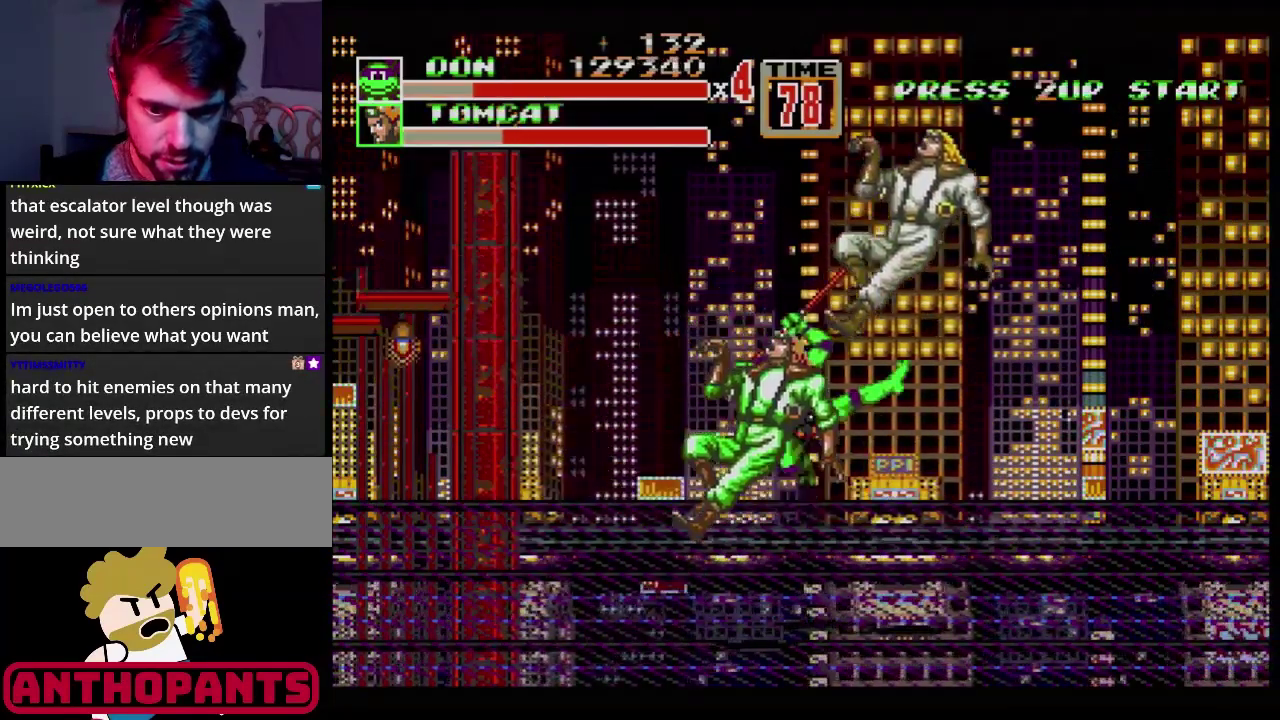
{"buttons": ["DPAD_LEFT"], "events": [[468, "DPAD_LEFT", "down"]]}
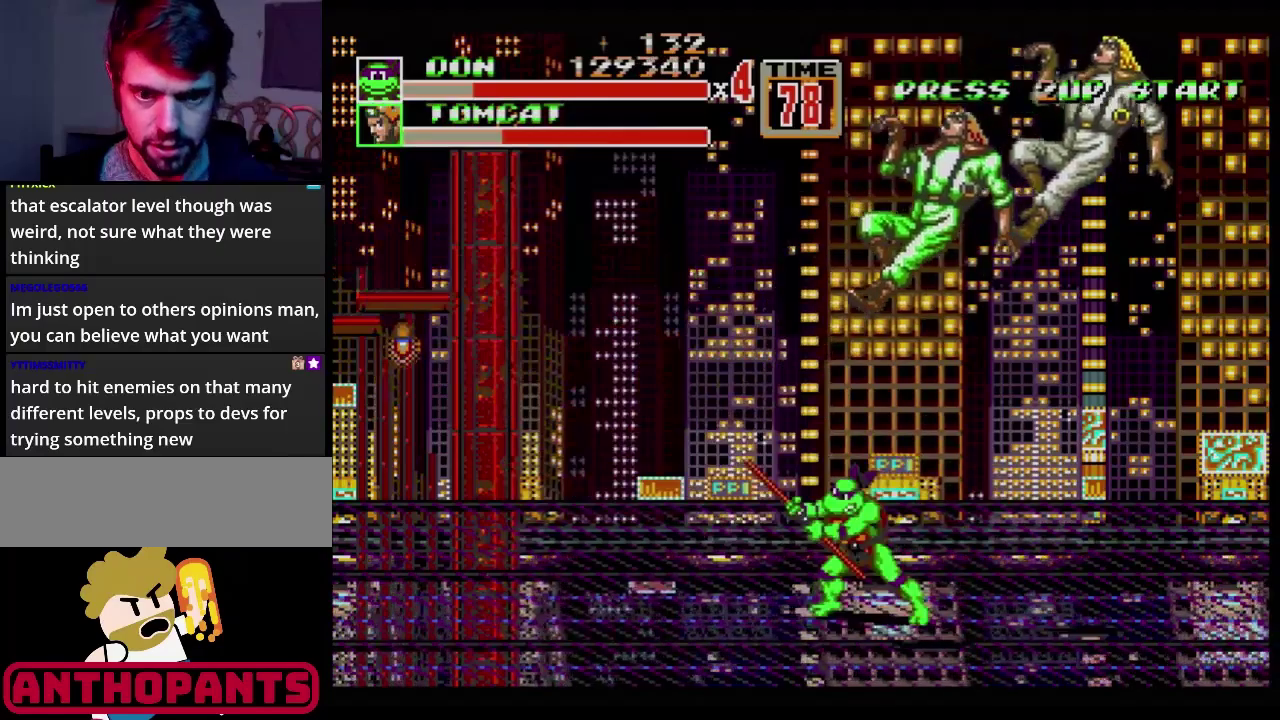
{"buttons": ["DPAD_LEFT"], "events": [[50, "DPAD_LEFT", "up"], [100, "DPAD_LEFT", "down"]]}
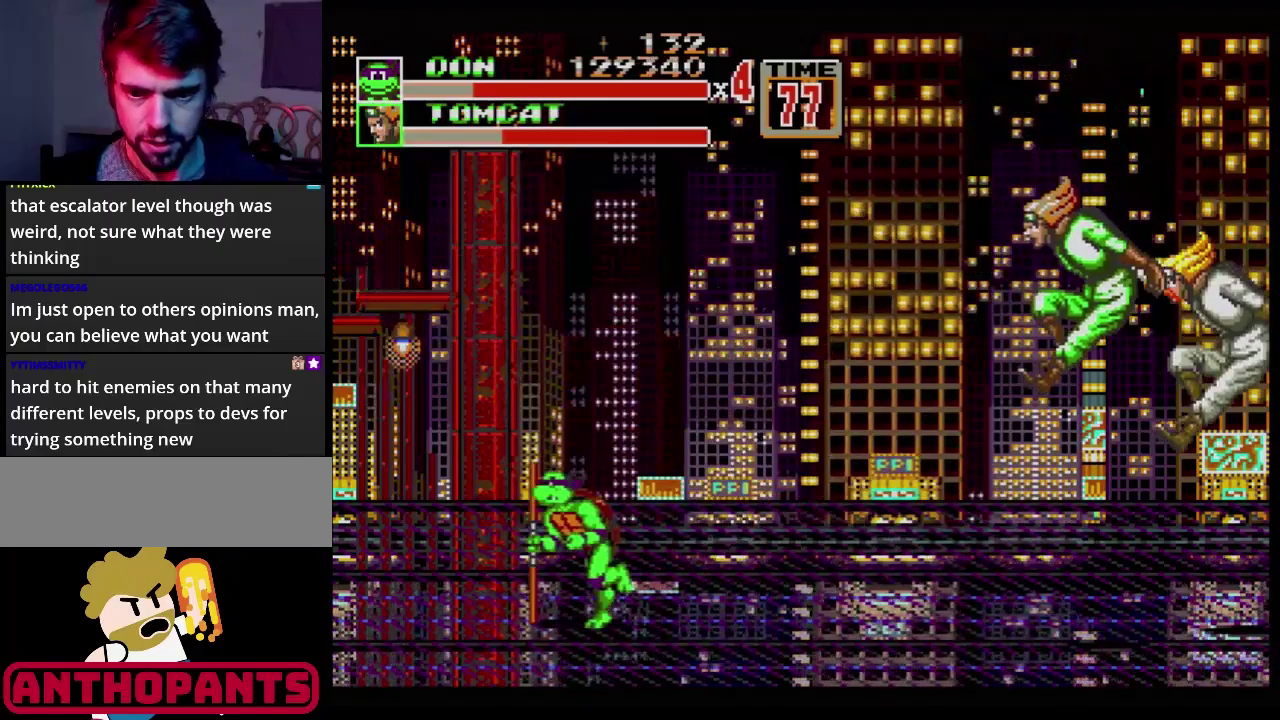
{"buttons": [], "events": [[468, "DPAD_LEFT", "up"]]}
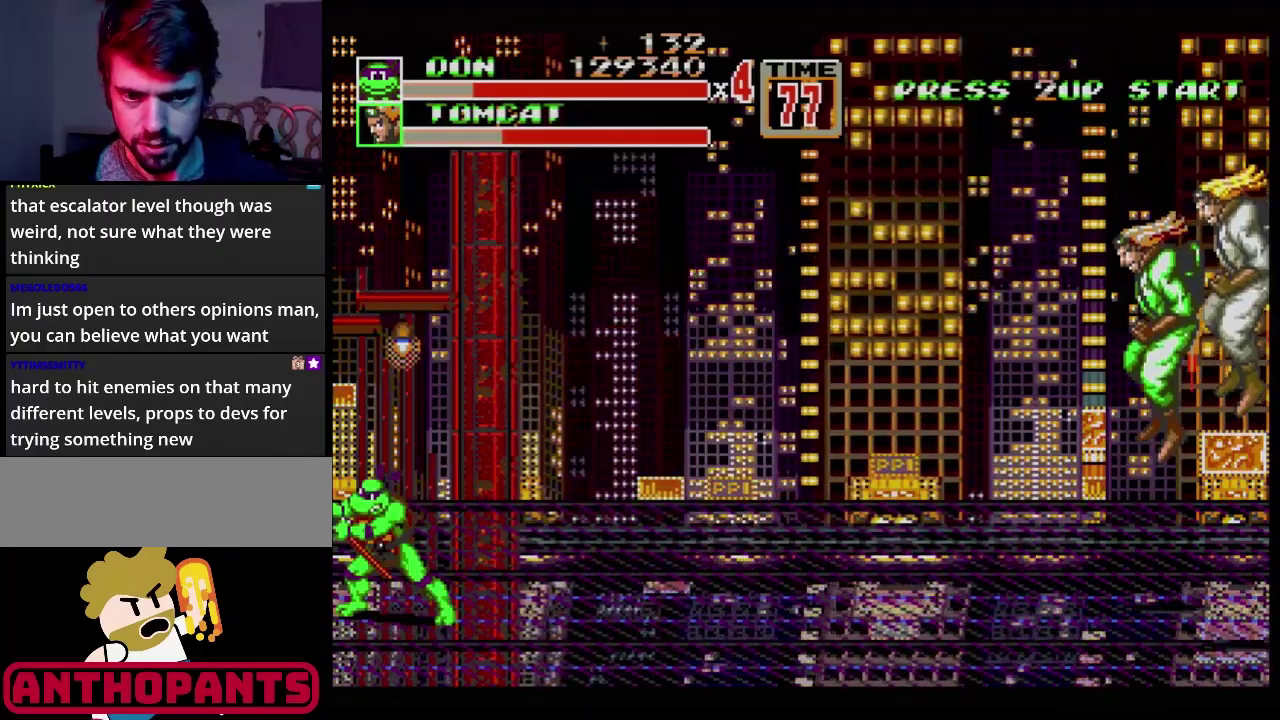
{"buttons": ["DPAD_UP"], "events": [[133, "DPAD_DOWN", "down"], [133, "DPAD_RIGHT", "down"], [217, "DPAD_DOWN", "up"], [217, "DPAD_RIGHT", "up"], [450, "DPAD_UP", "down"]]}
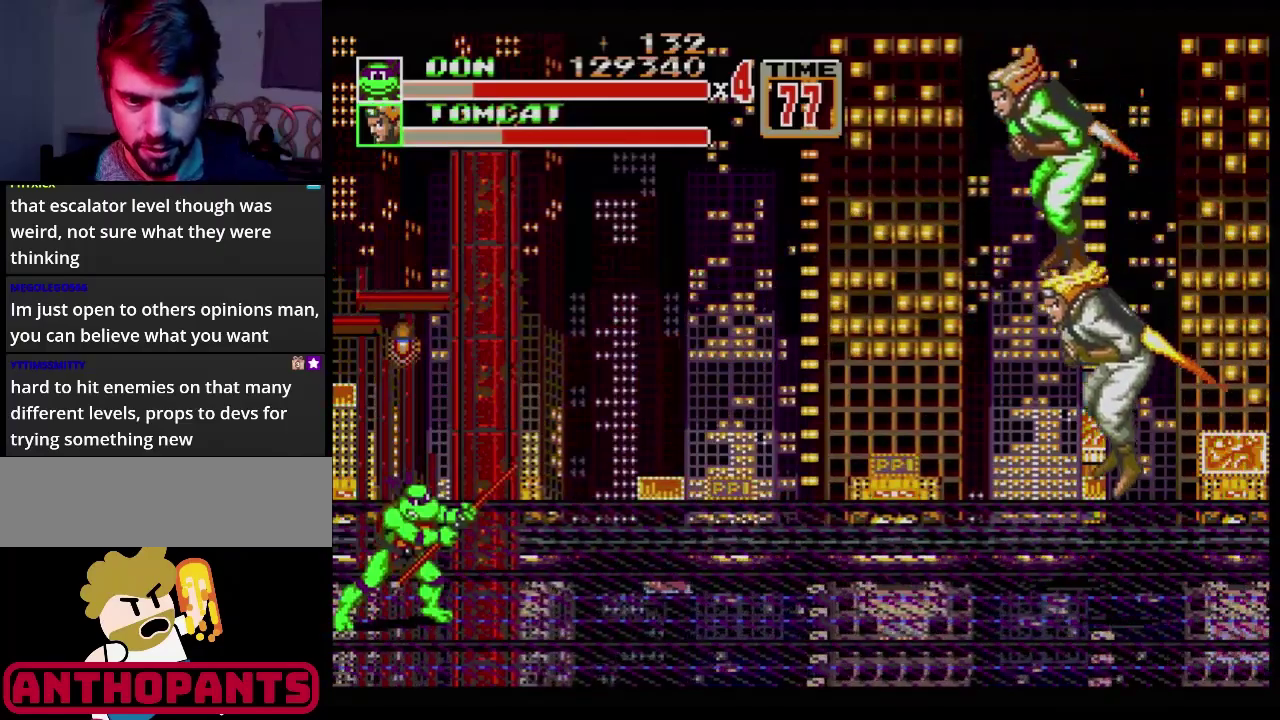
{"buttons": ["DPAD_UP", "DPAD_RIGHT"], "events": [[184, "DPAD_UP", "up"], [267, "DPAD_LEFT", "down"], [468, "DPAD_LEFT", "up"], [501, "DPAD_RIGHT", "down"], [501, "DPAD_UP", "down"]]}
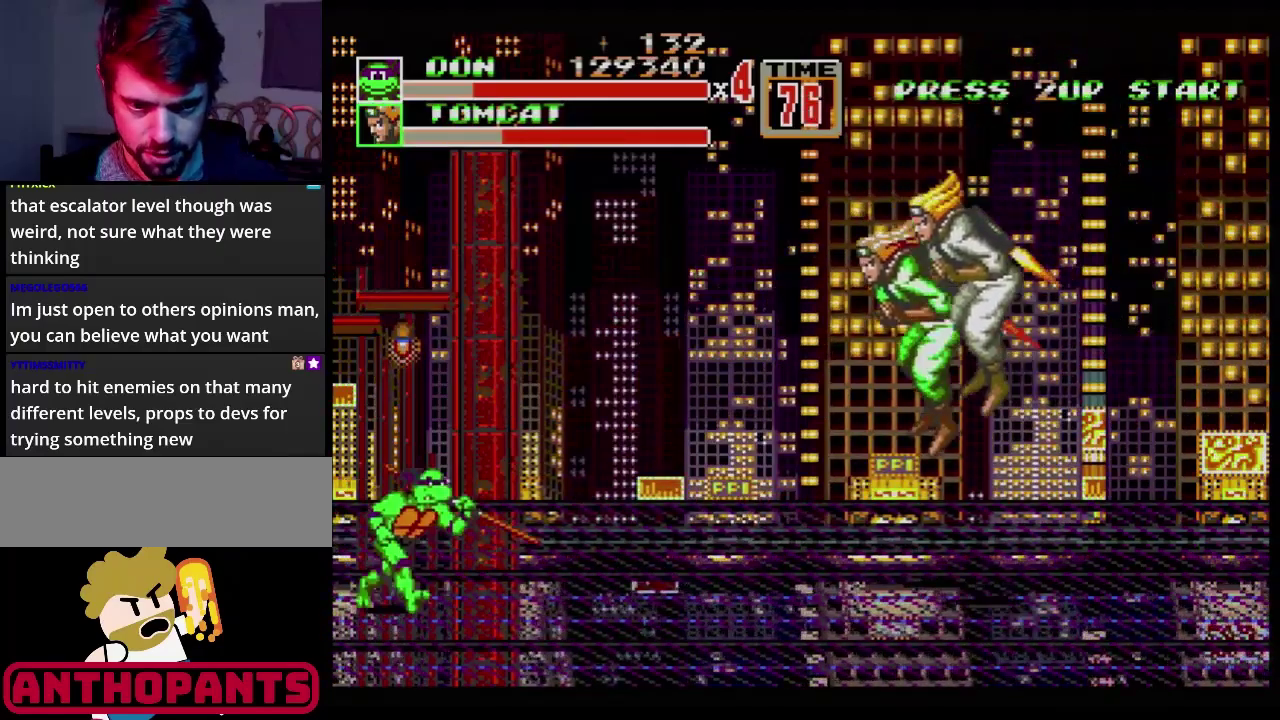
{"buttons": ["DPAD_RIGHT"], "events": [[83, "DPAD_RIGHT", "up"], [100, "DPAD_UP", "up"], [300, "DPAD_LEFT", "down"], [350, "DPAD_UP", "down"], [450, "DPAD_LEFT", "up"], [484, "DPAD_RIGHT", "down"], [484, "DPAD_UP", "up"]]}